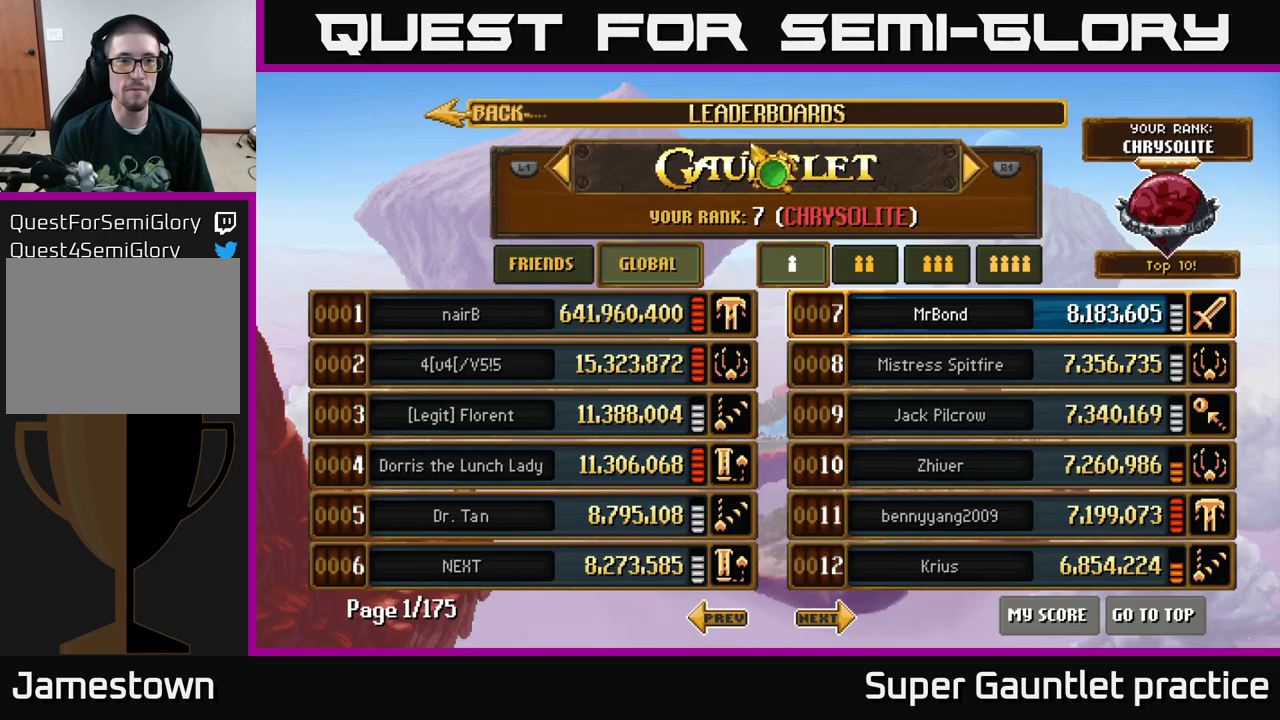
Gameplay with a controller (Xbox layout); each line is a JSON object with the inputs held at the frame after it. "events" lists button and stick changes between this image and that frame as [ms after this image, input, new state], when the widget could be followed in between. Not read: right_stick.
{"buttons": [], "left_stick": "center", "events": [[283, "left_stick", "up-left"], [483, "left_stick", "center"]]}
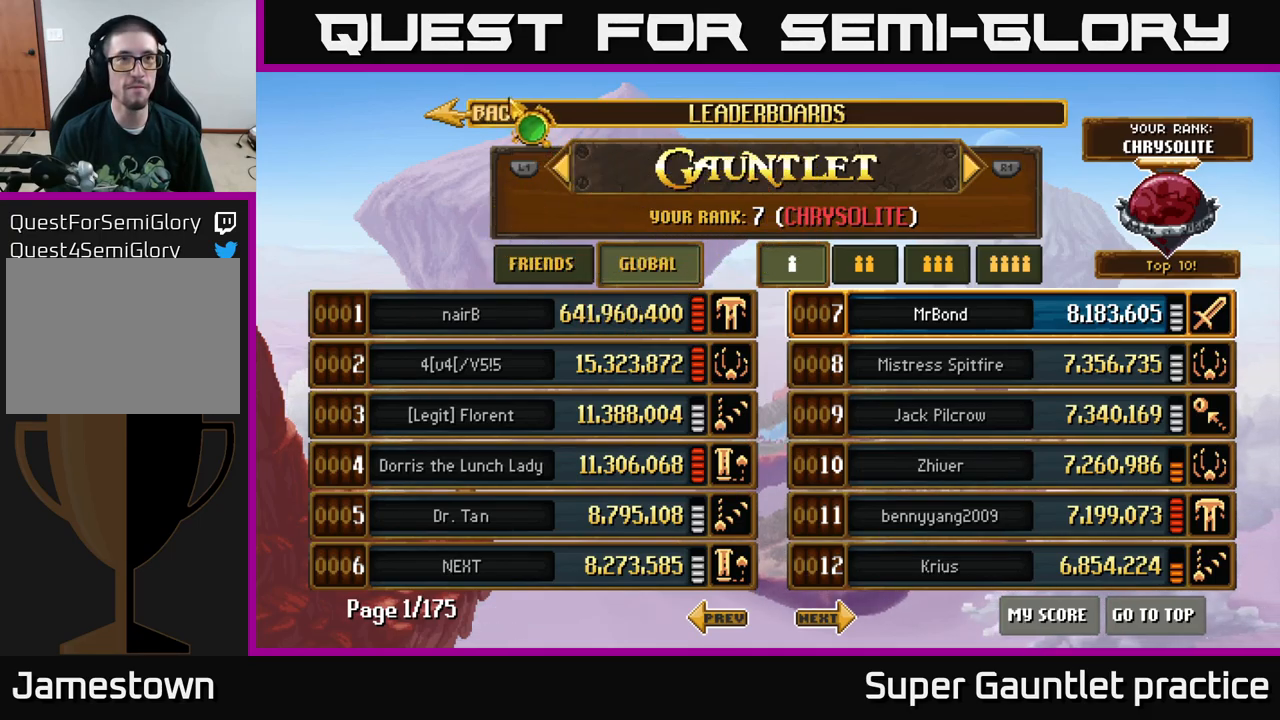
{"buttons": [], "left_stick": "center", "events": [[33, "A", "down"], [183, "A", "up"]]}
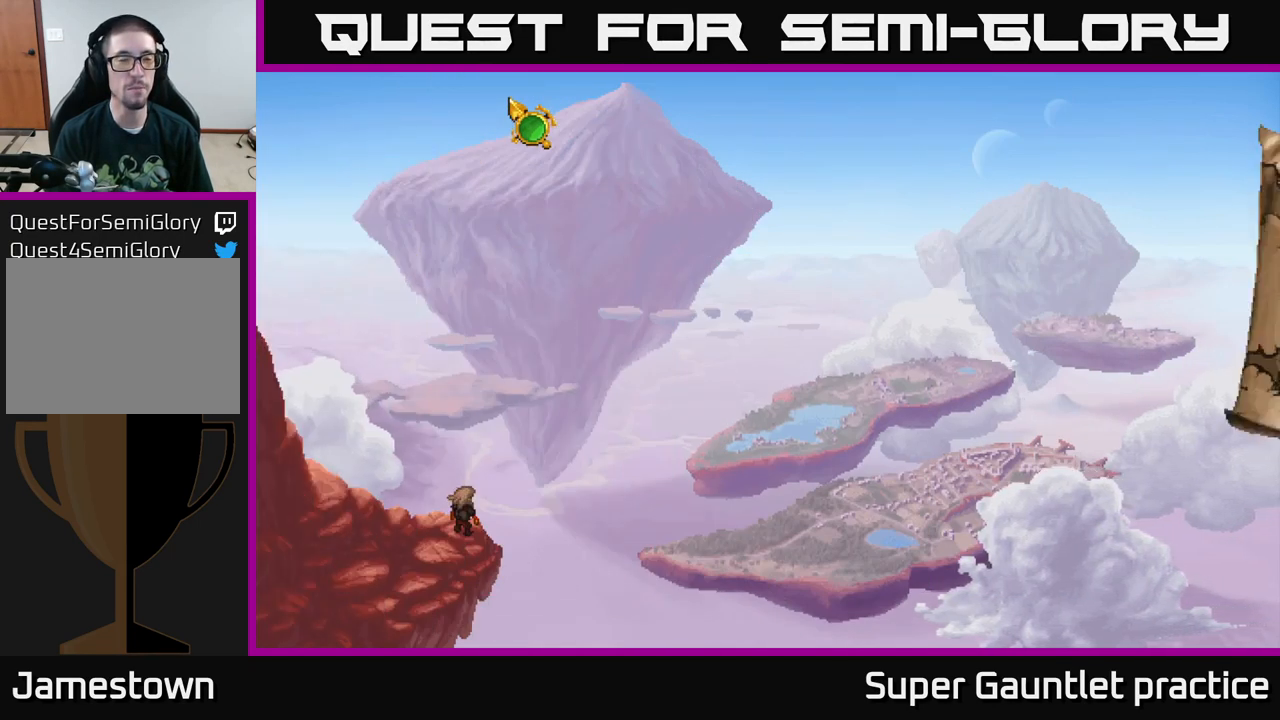
{"buttons": [], "left_stick": "down-left", "events": [[466, "left_stick", "down-left"]]}
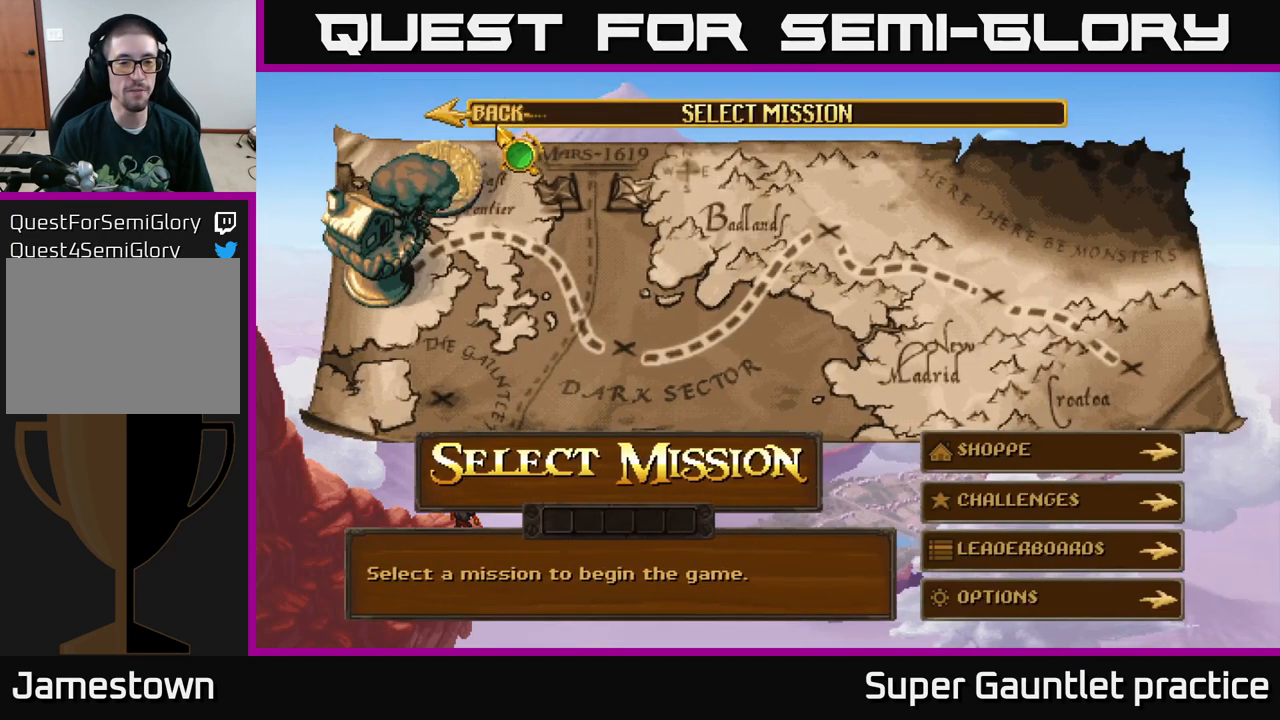
{"buttons": [], "left_stick": "right", "events": [[200, "left_stick", "down-right"], [266, "left_stick", "right"]]}
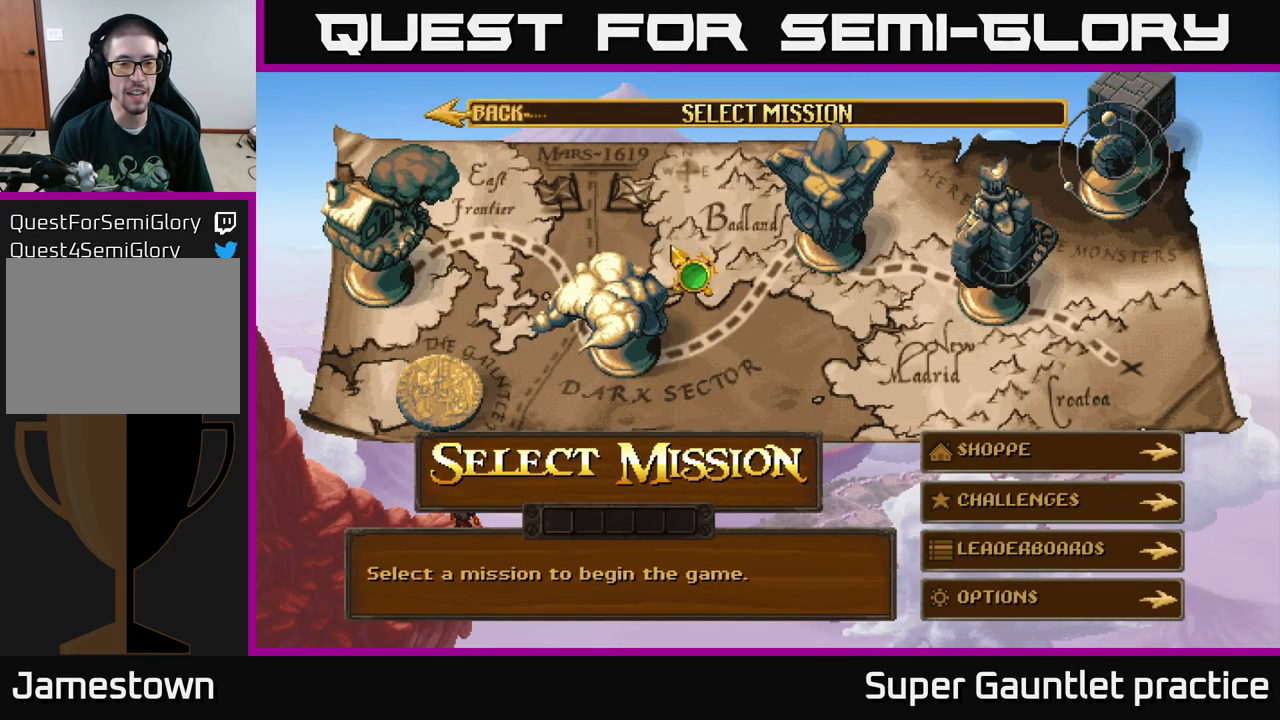
{"buttons": [], "left_stick": "up-left", "events": [[133, "left_stick", "down-left"], [416, "left_stick", "up-left"]]}
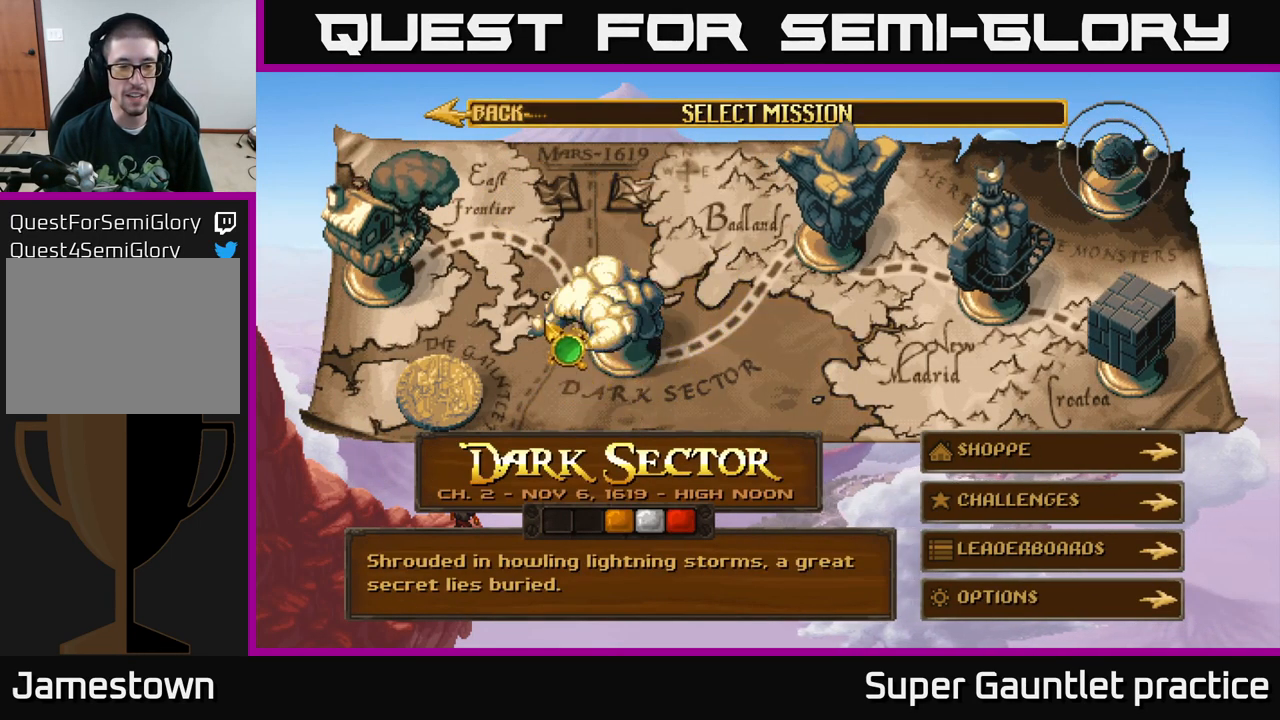
{"buttons": [], "left_stick": "down-right", "events": [[116, "left_stick", "center"], [350, "left_stick", "down"], [500, "left_stick", "down-right"]]}
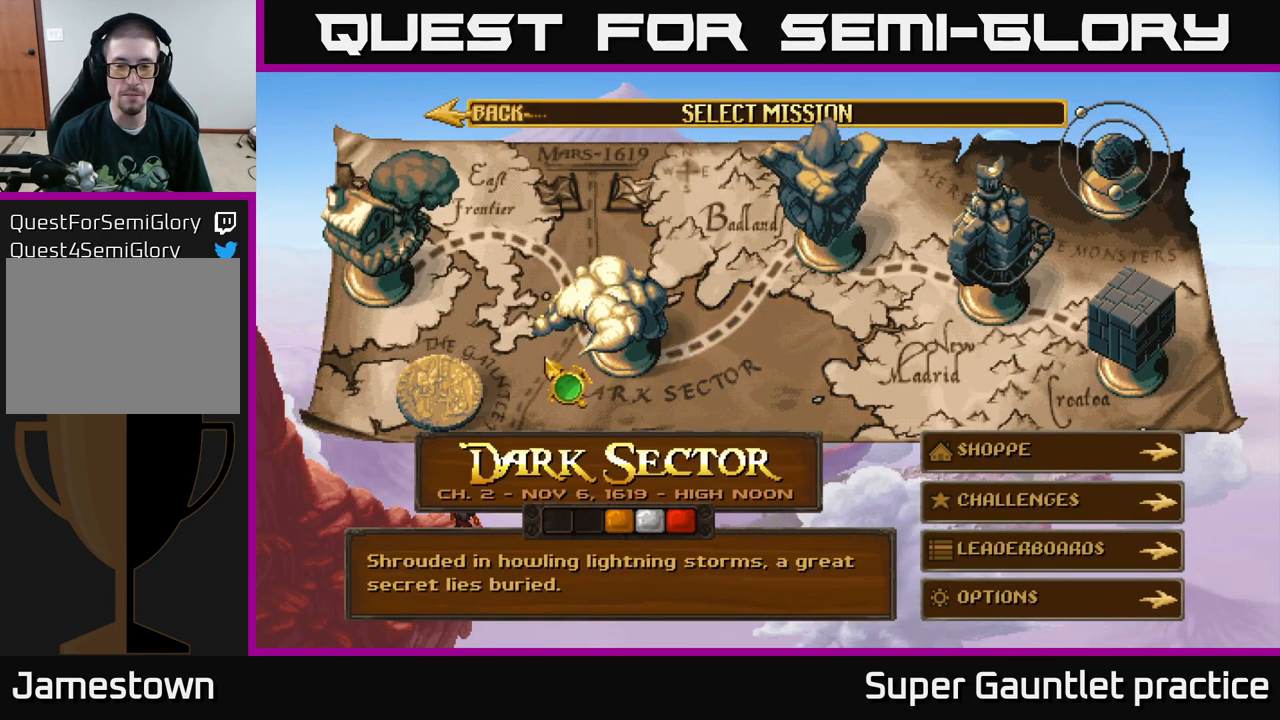
{"buttons": [], "left_stick": "left", "events": [[100, "left_stick", "right"], [300, "left_stick", "down-left"], [416, "left_stick", "left"]]}
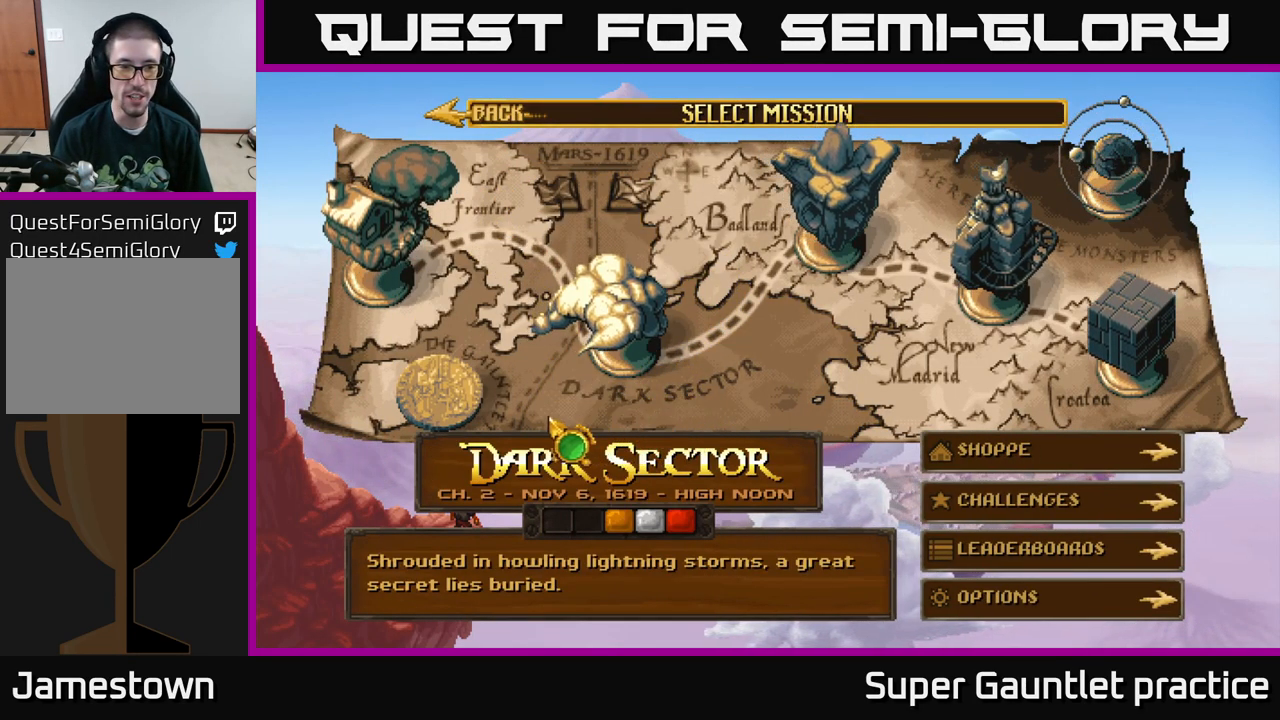
{"buttons": [], "left_stick": "center", "events": [[216, "left_stick", "center"], [332, "A", "down"], [399, "A", "up"]]}
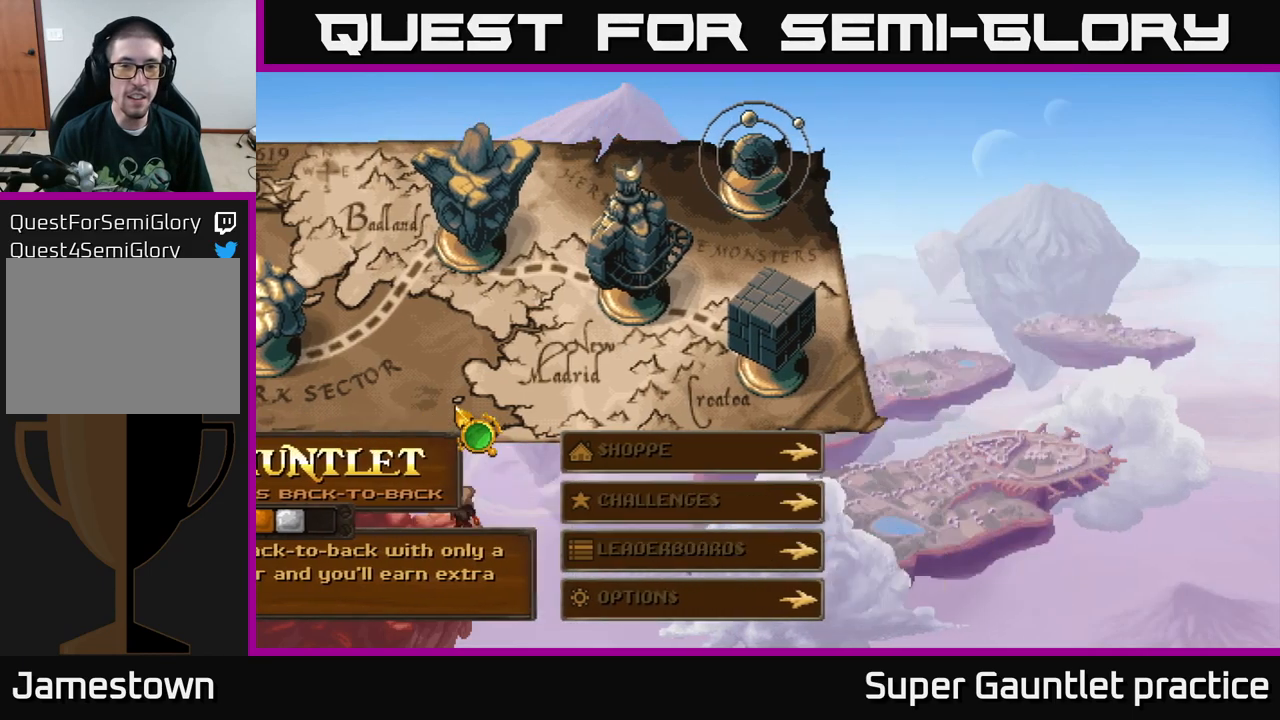
{"buttons": [], "left_stick": "up-right", "events": [[300, "left_stick", "right"], [450, "left_stick", "up-right"]]}
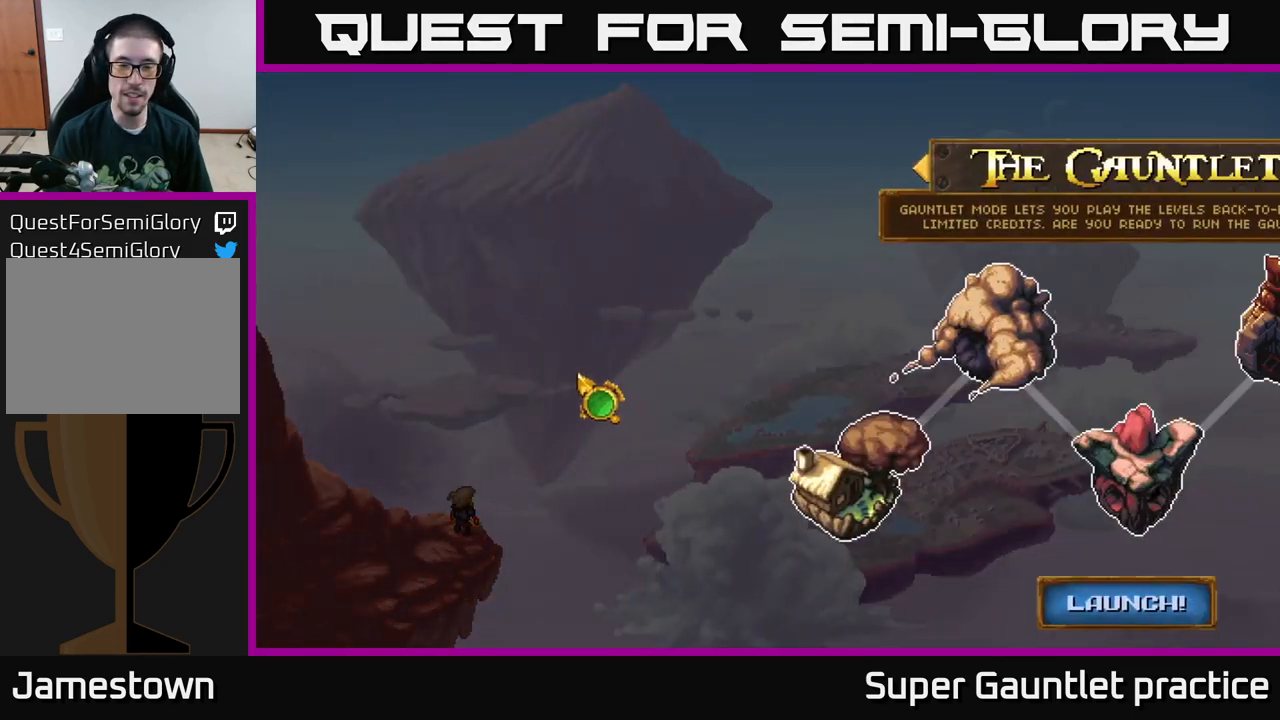
{"buttons": [], "left_stick": "up-right", "events": []}
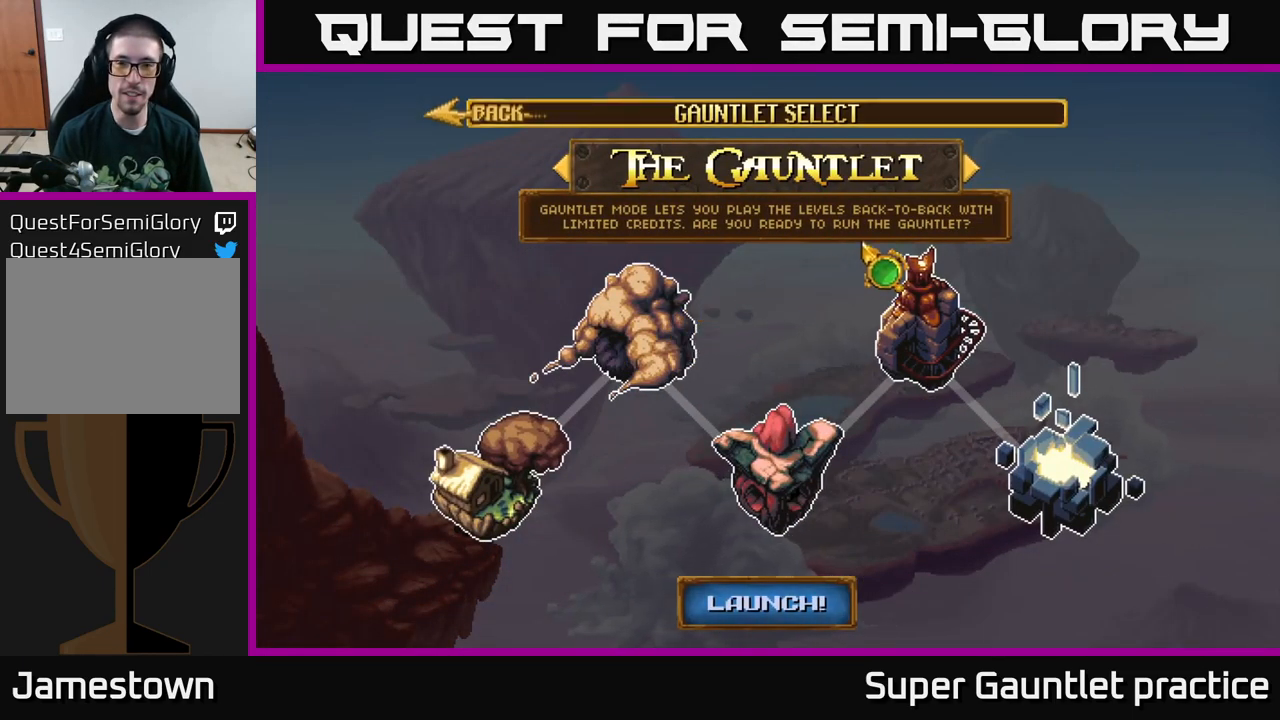
{"buttons": [], "left_stick": "center", "events": [[167, "left_stick", "center"], [367, "left_stick", "up"], [500, "left_stick", "center"]]}
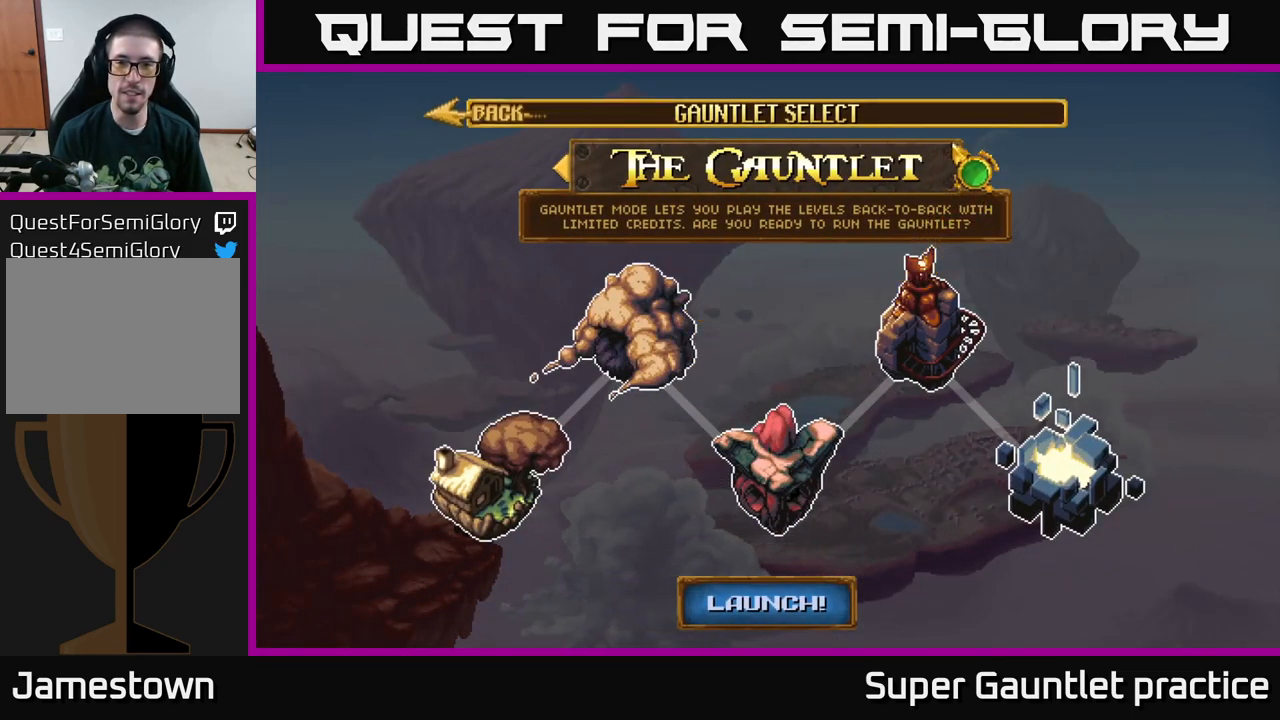
{"buttons": [], "left_stick": "center", "events": [[17, "A", "down"], [100, "A", "up"], [317, "left_stick", "down-right"], [400, "A", "down"], [433, "left_stick", "center"], [483, "A", "up"]]}
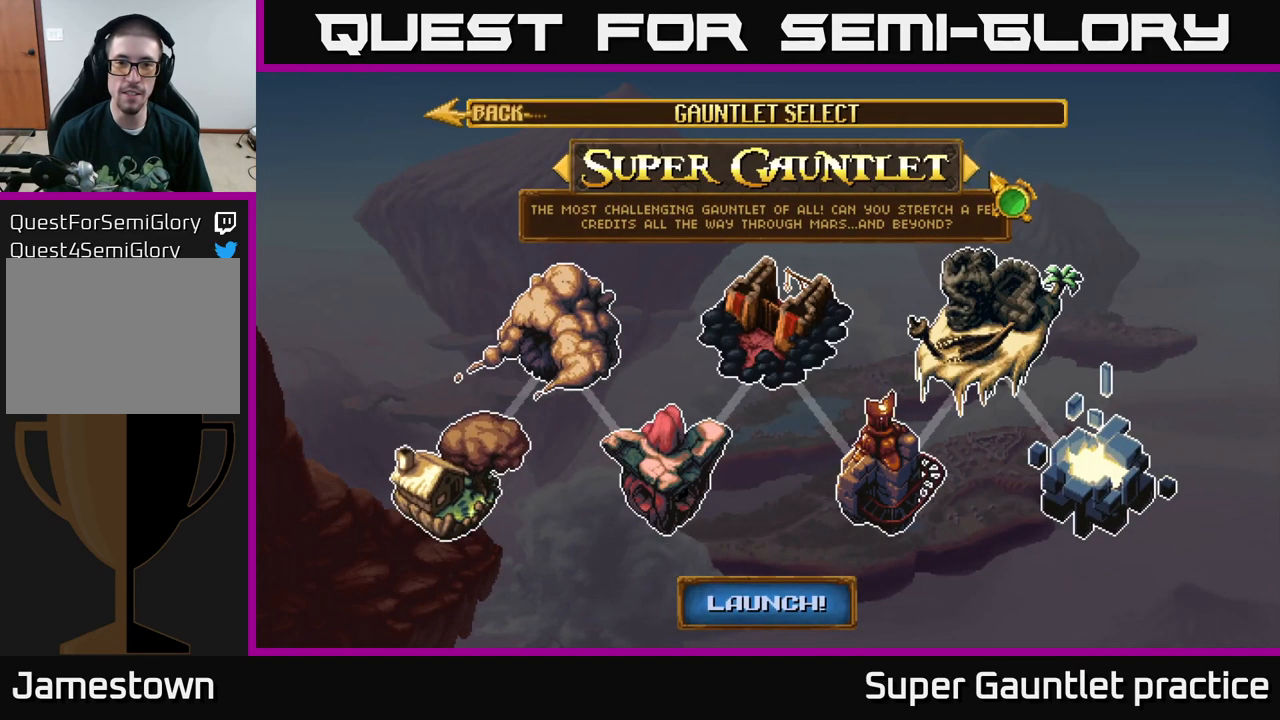
{"buttons": [], "left_stick": "down-left", "events": [[133, "left_stick", "down"], [183, "left_stick", "down-left"]]}
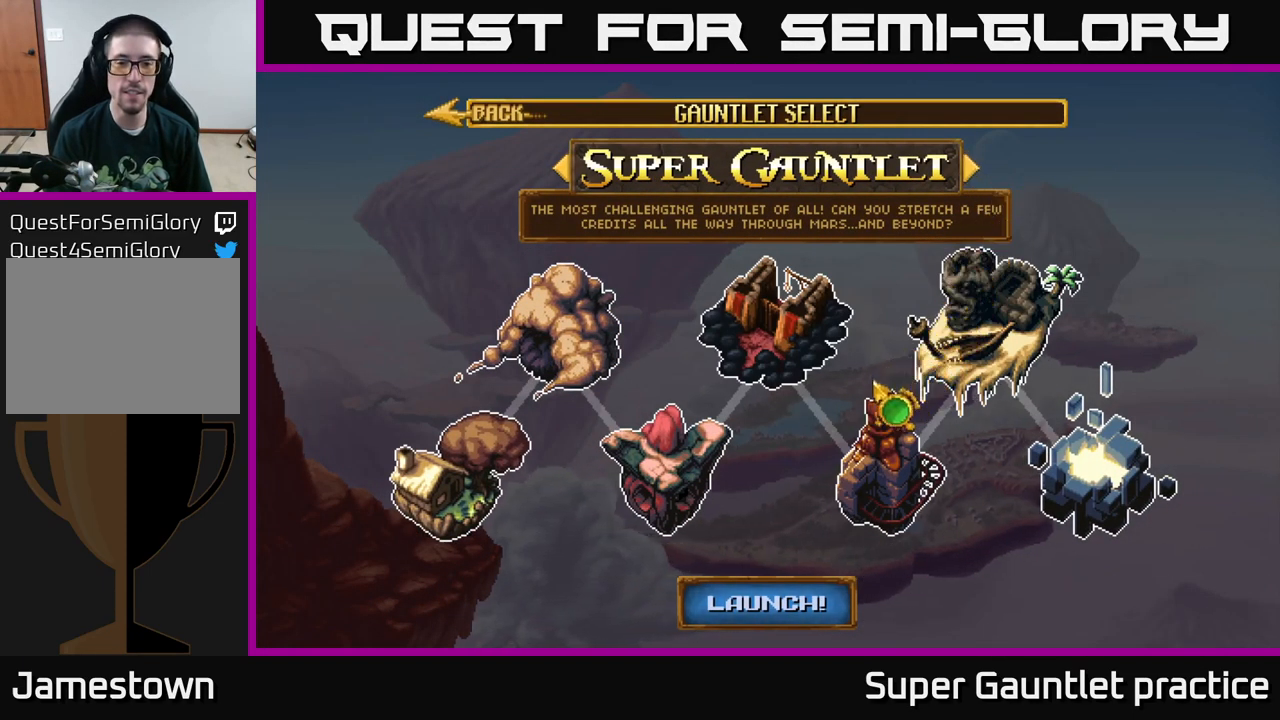
{"buttons": [], "left_stick": "center", "events": [[450, "left_stick", "center"]]}
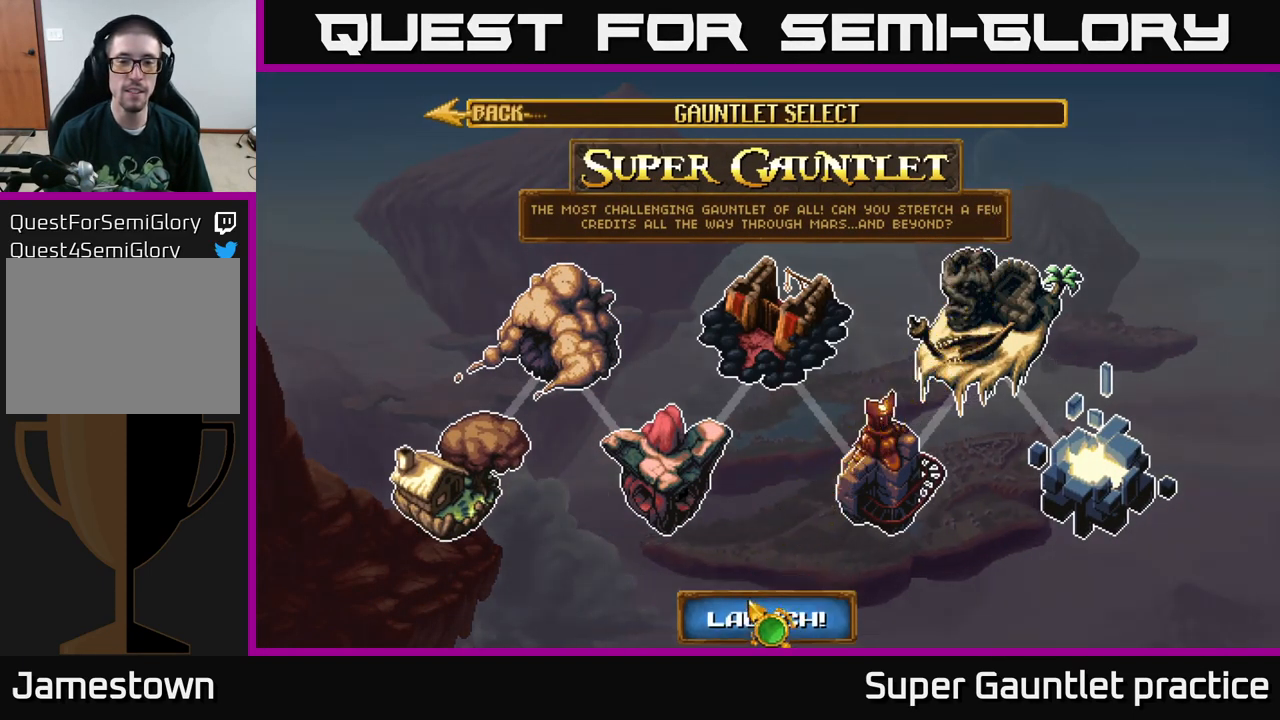
{"buttons": [], "left_stick": "center", "events": [[17, "A", "down"], [83, "A", "up"]]}
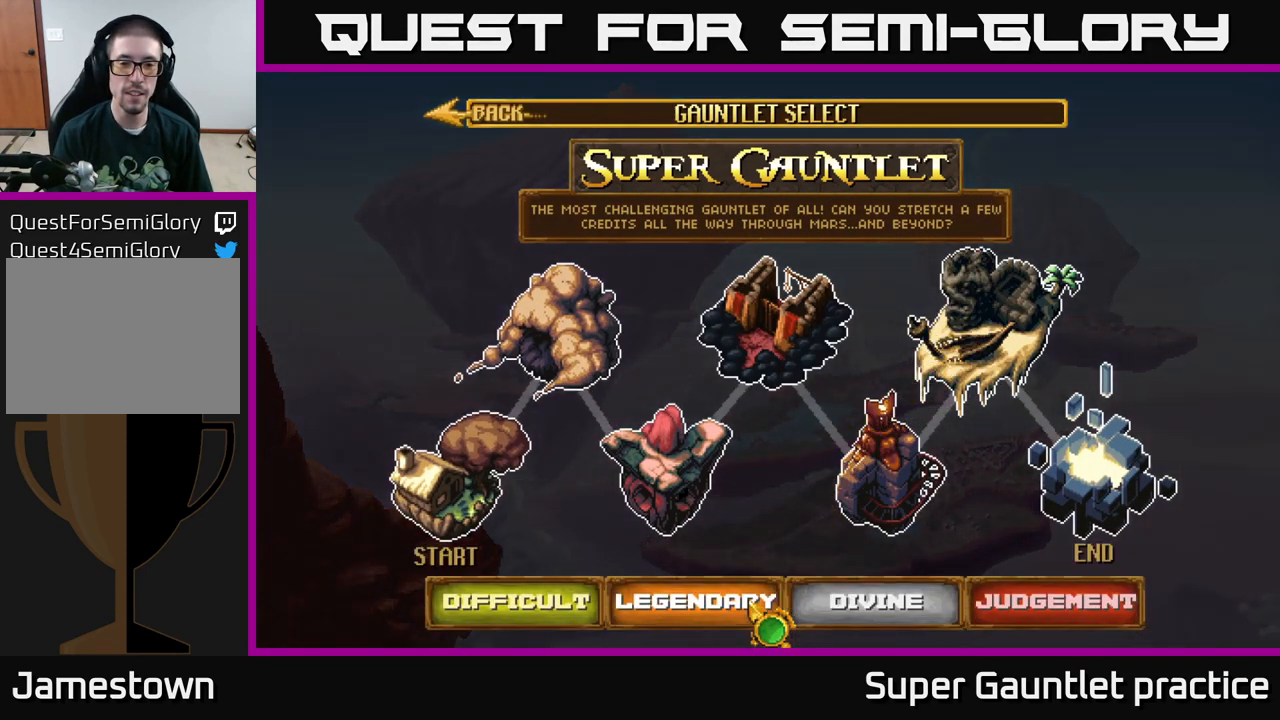
{"buttons": [], "left_stick": "center", "events": []}
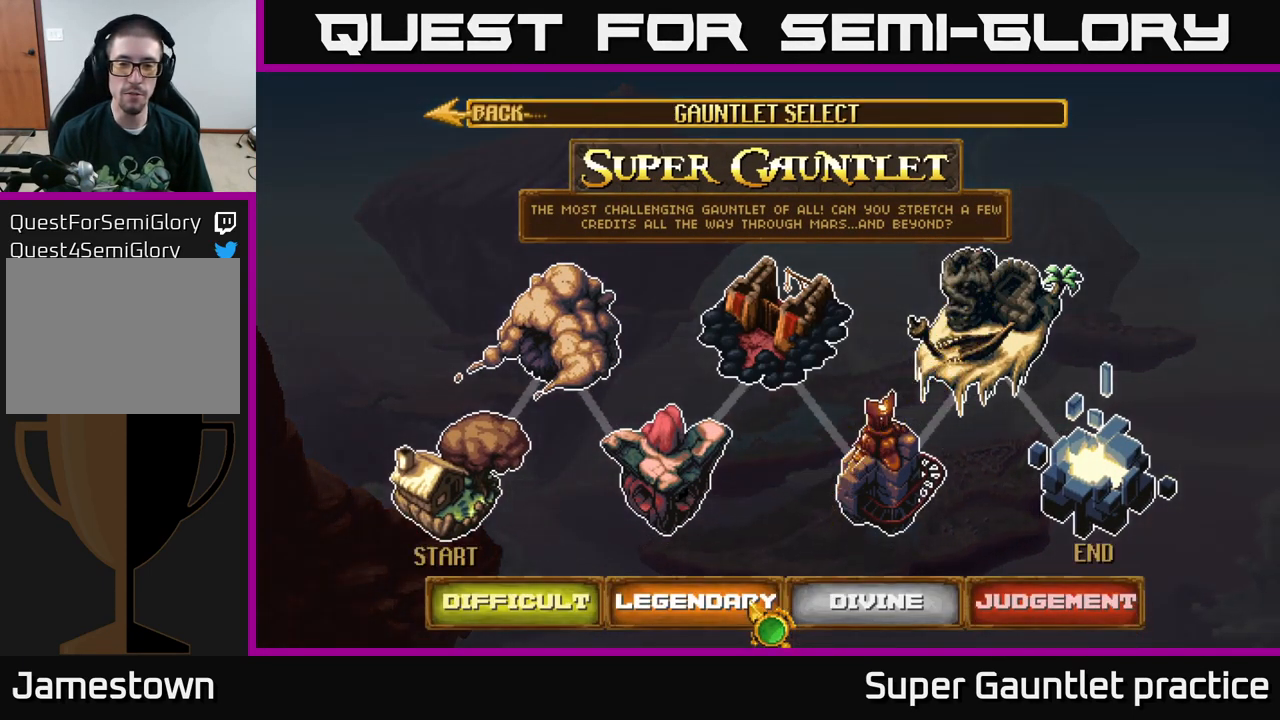
{"buttons": [], "left_stick": "center", "events": []}
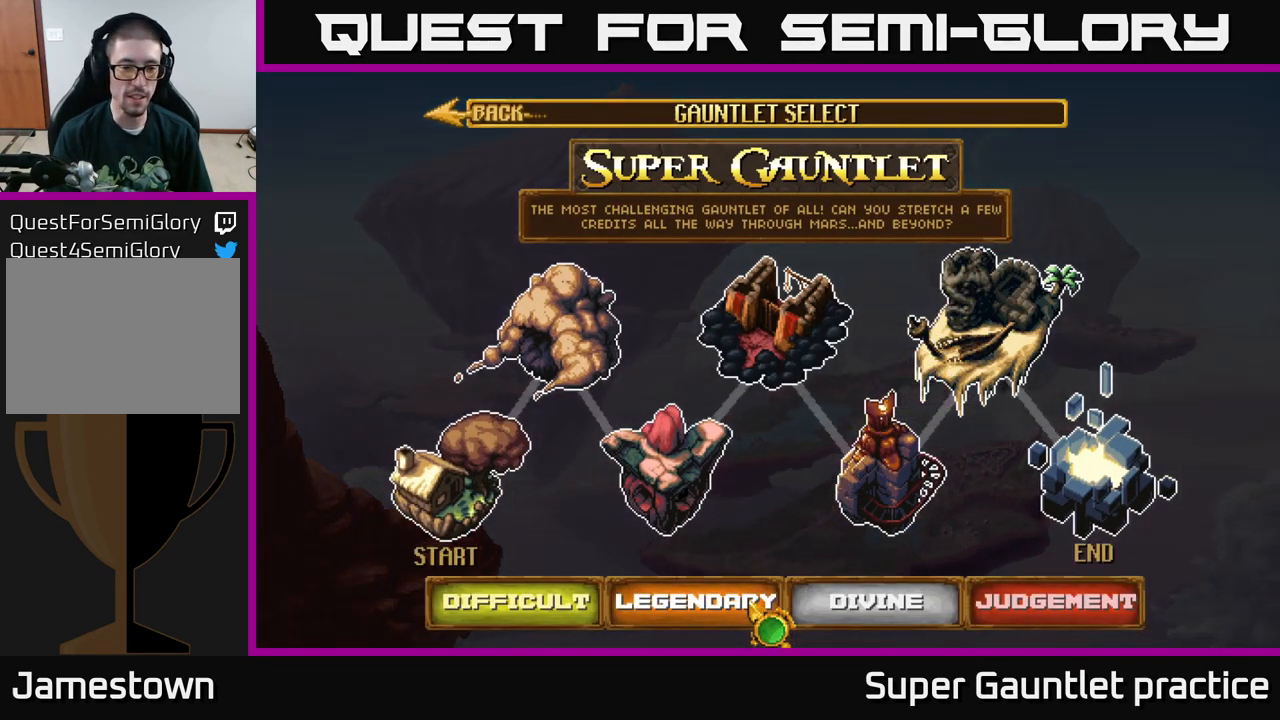
{"buttons": [], "left_stick": "right", "events": [[133, "left_stick", "left"], [434, "left_stick", "right"]]}
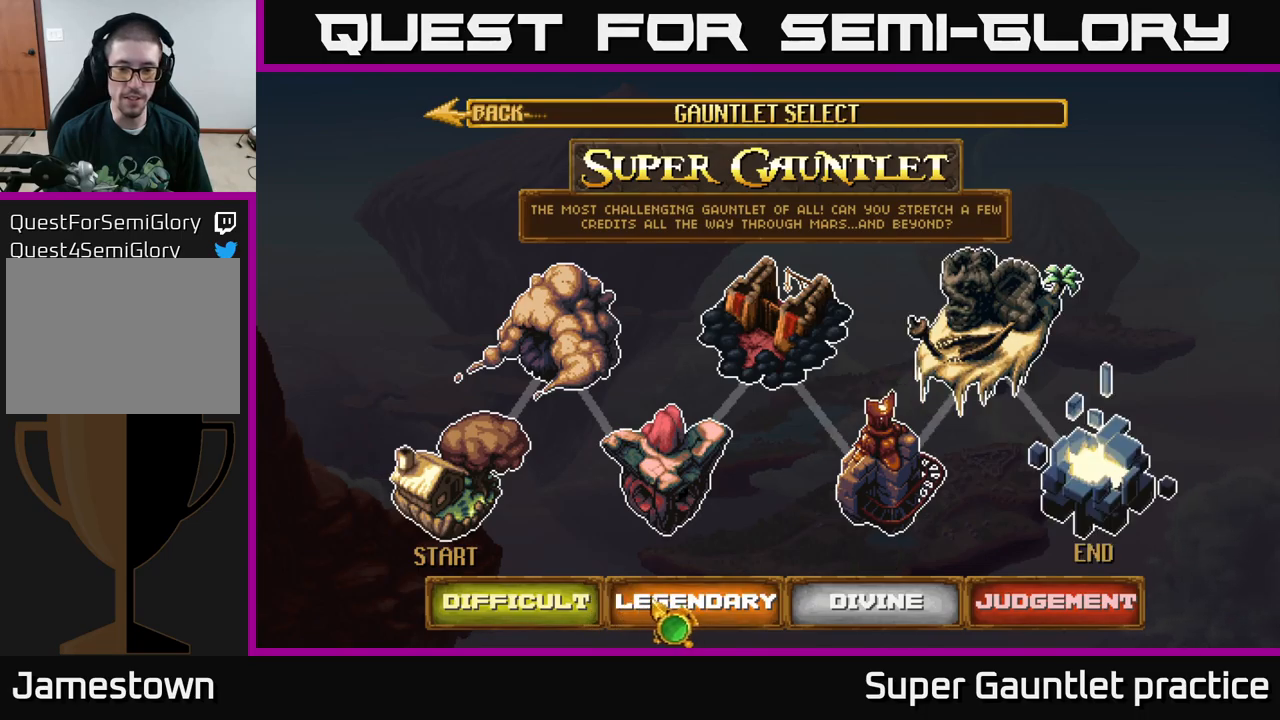
{"buttons": ["A"], "left_stick": "center", "events": [[350, "left_stick", "center"], [417, "A", "down"]]}
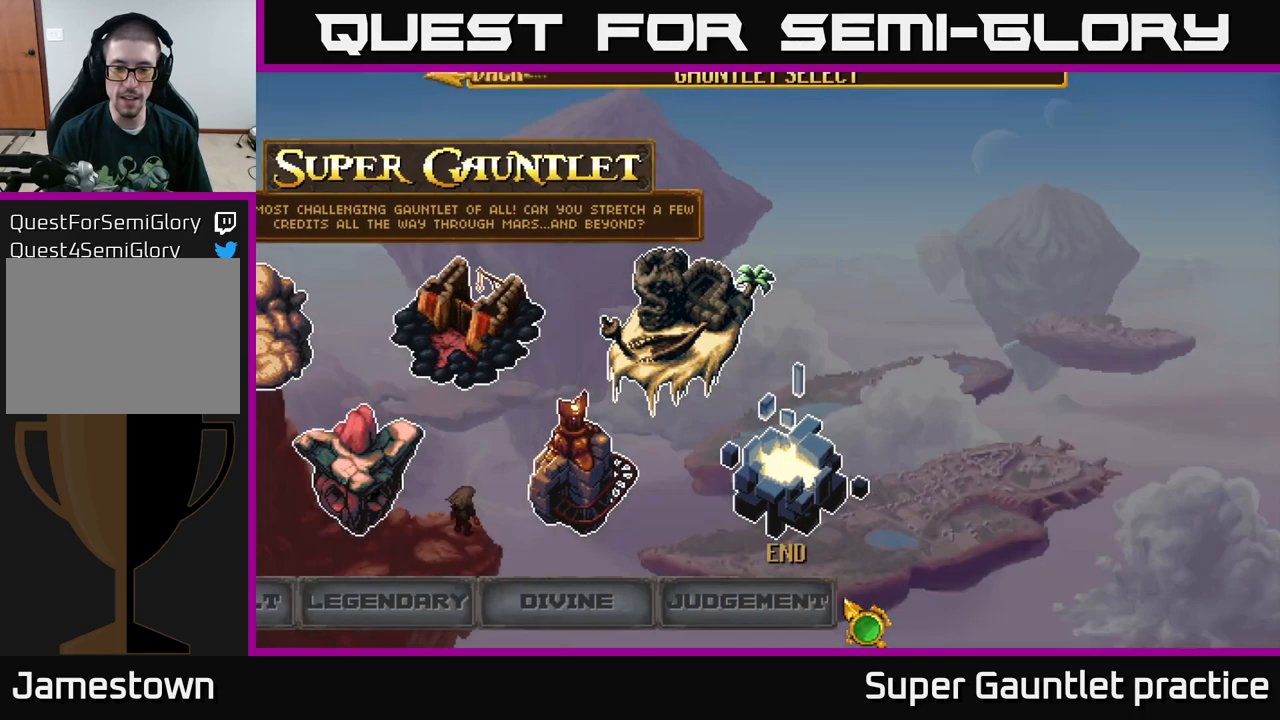
{"buttons": [], "left_stick": "center", "events": [[50, "A", "up"]]}
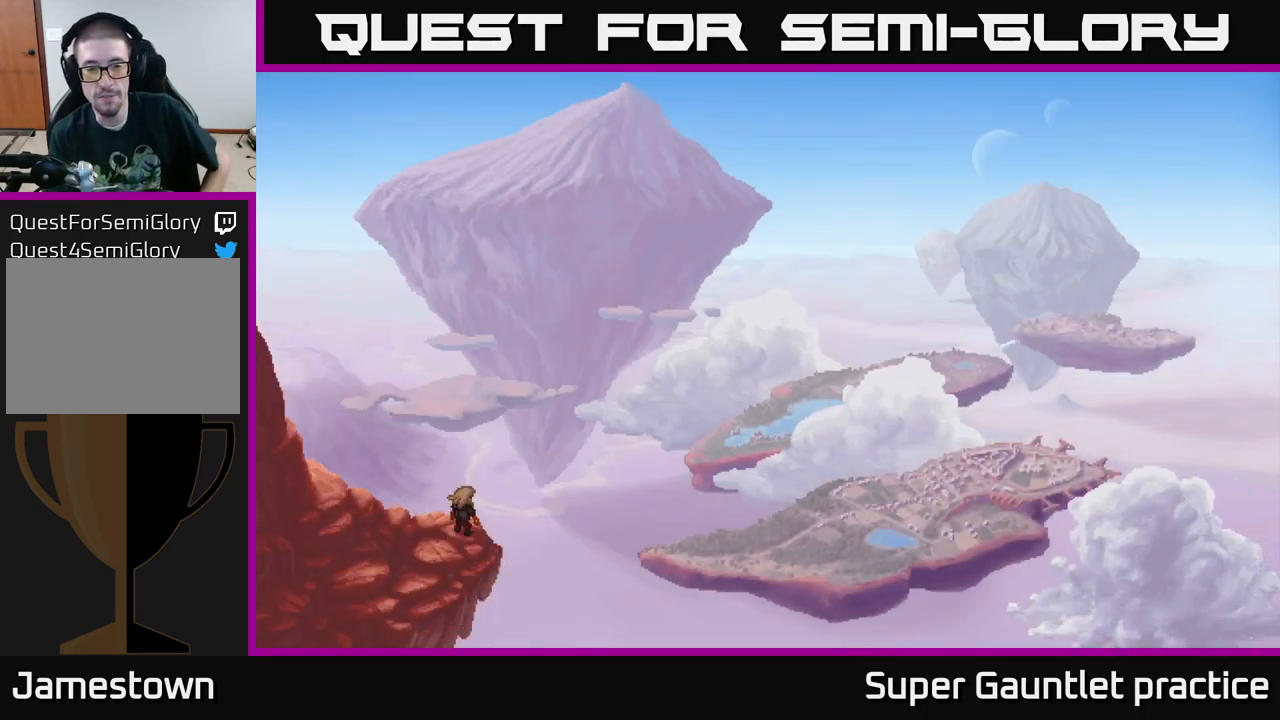
{"buttons": [], "left_stick": "center", "events": []}
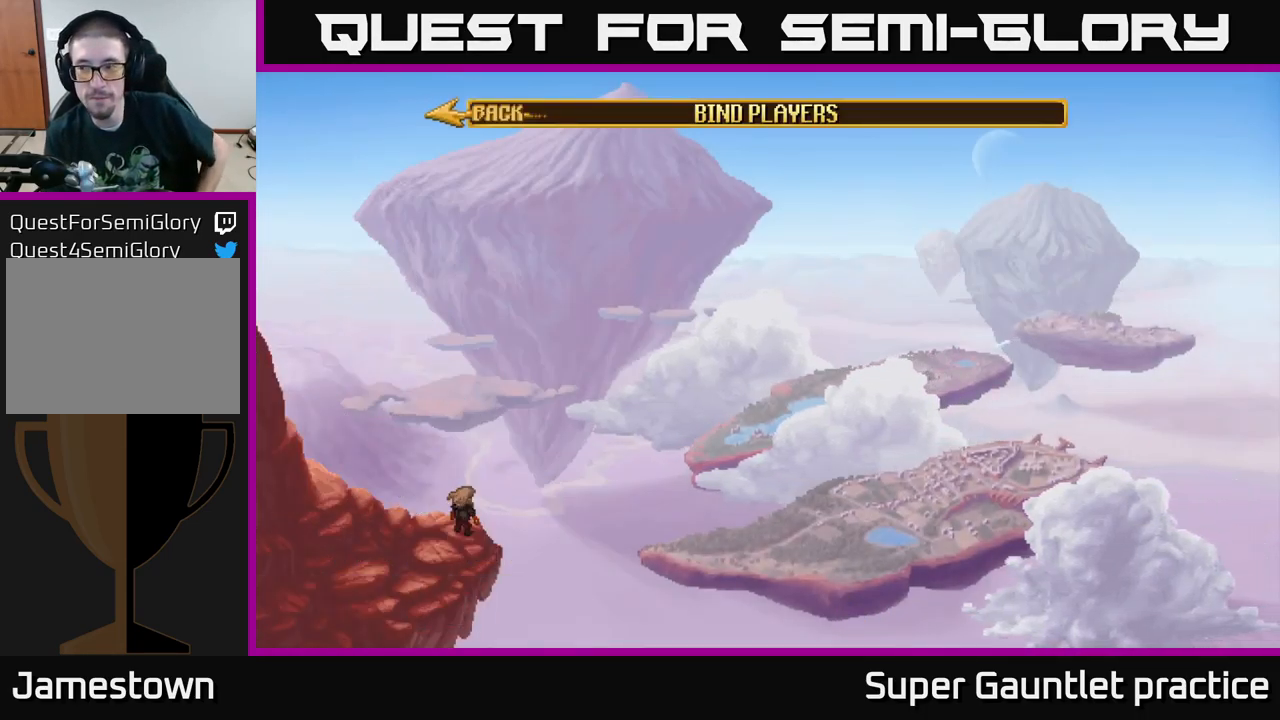
{"buttons": [], "left_stick": "center", "events": []}
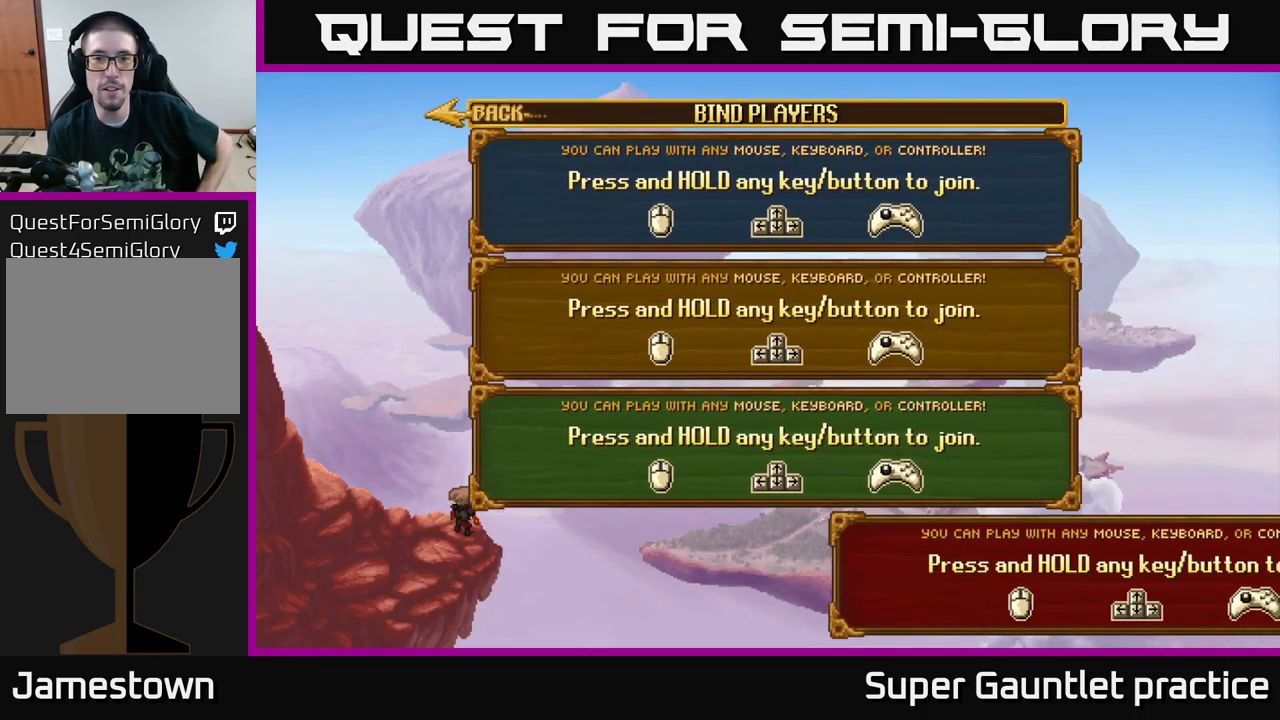
{"buttons": ["A"], "left_stick": "center", "events": [[417, "A", "down"]]}
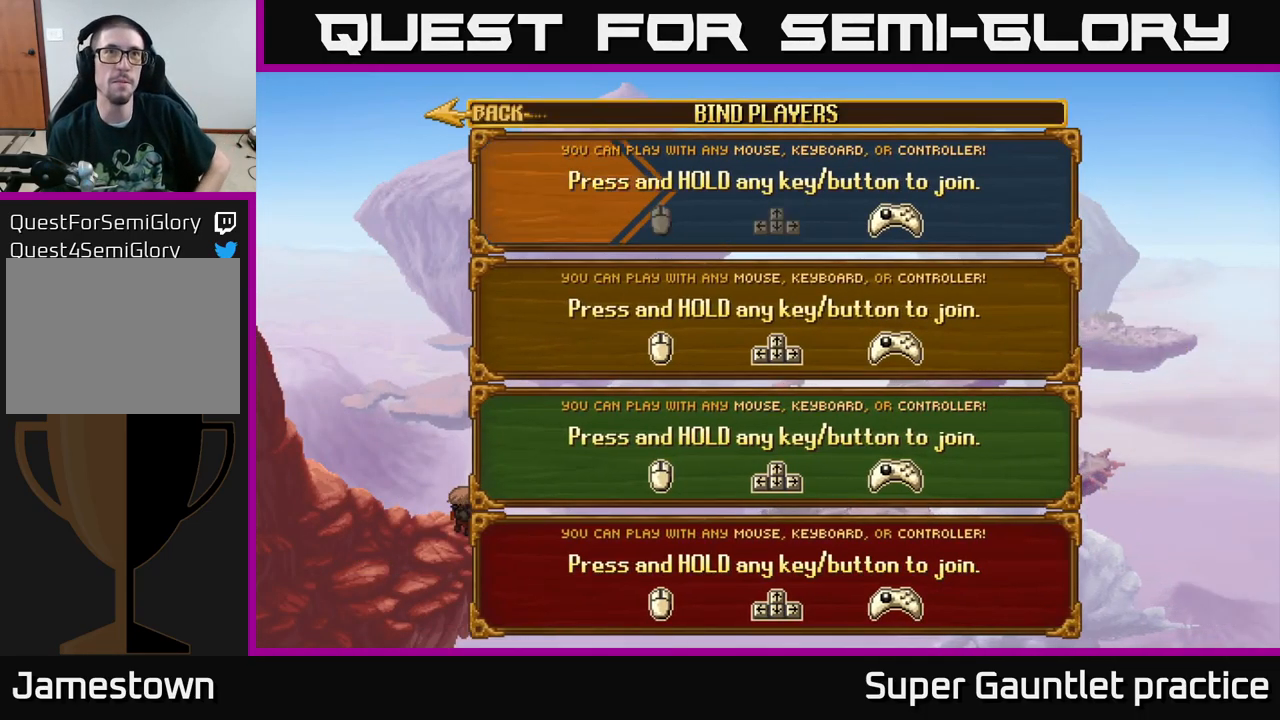
{"buttons": ["A"], "left_stick": "center", "events": []}
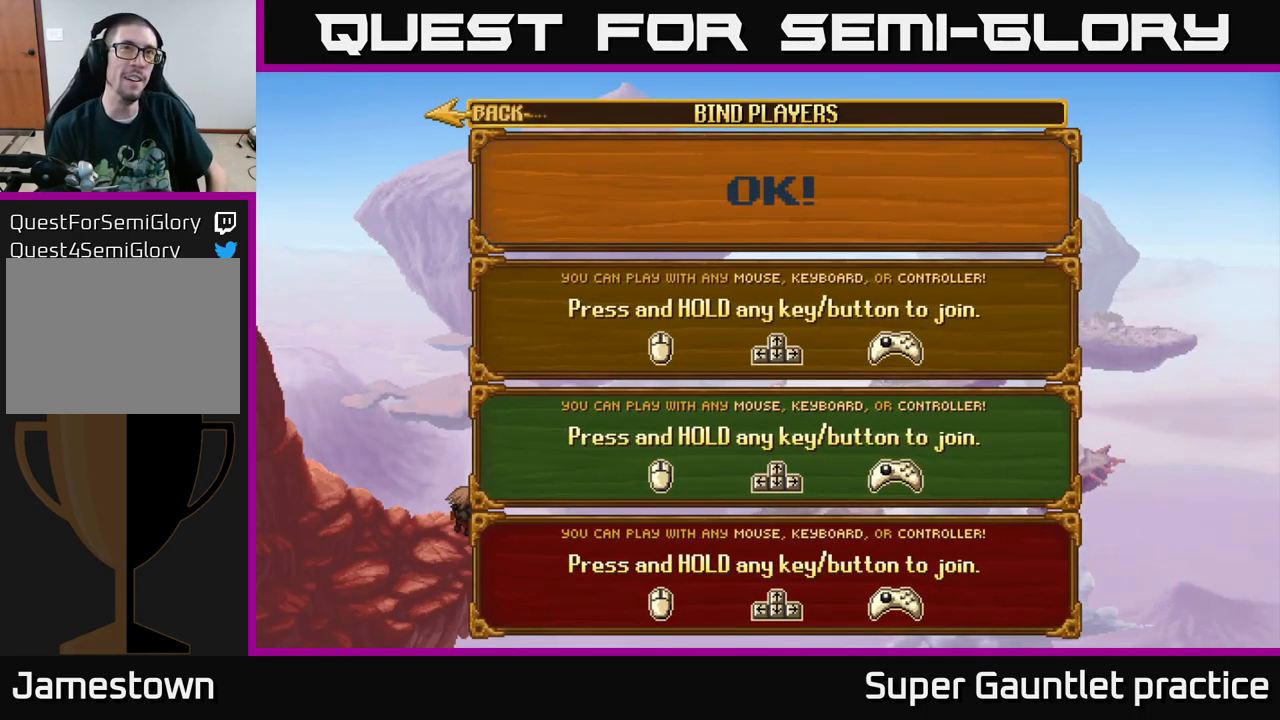
{"buttons": ["A"], "left_stick": "center", "events": []}
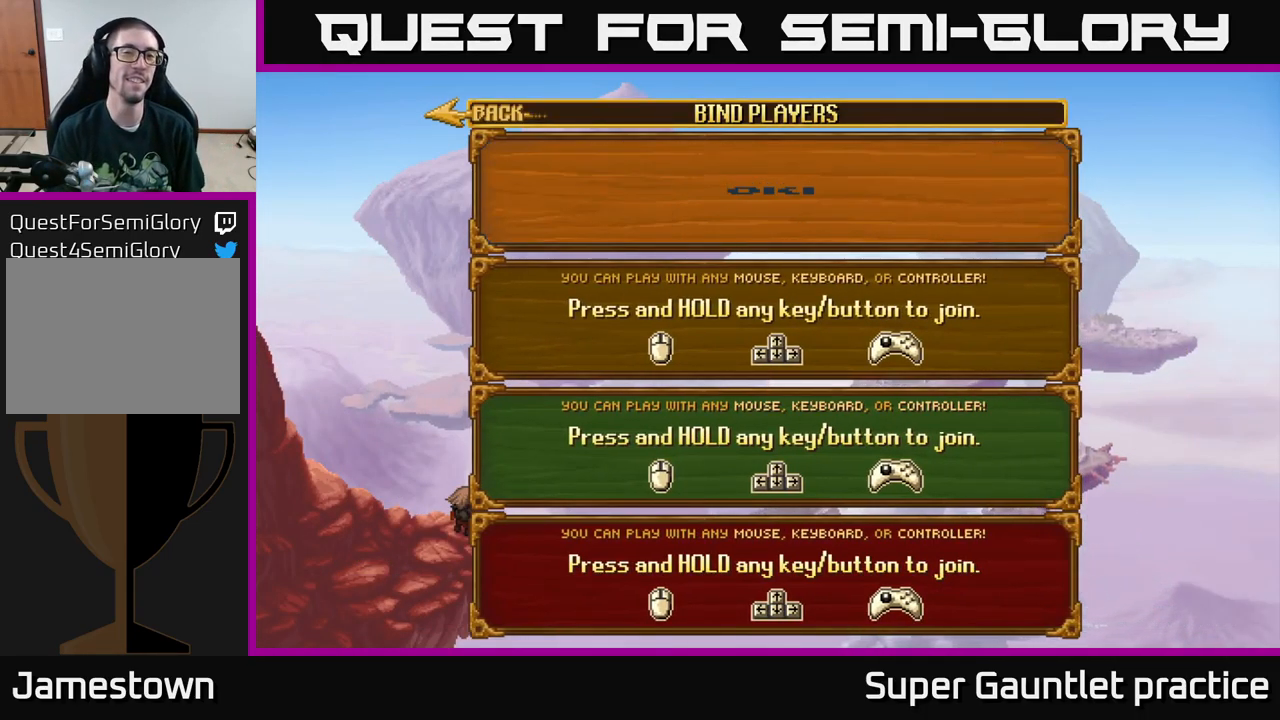
{"buttons": [], "left_stick": "center", "events": [[167, "A", "up"]]}
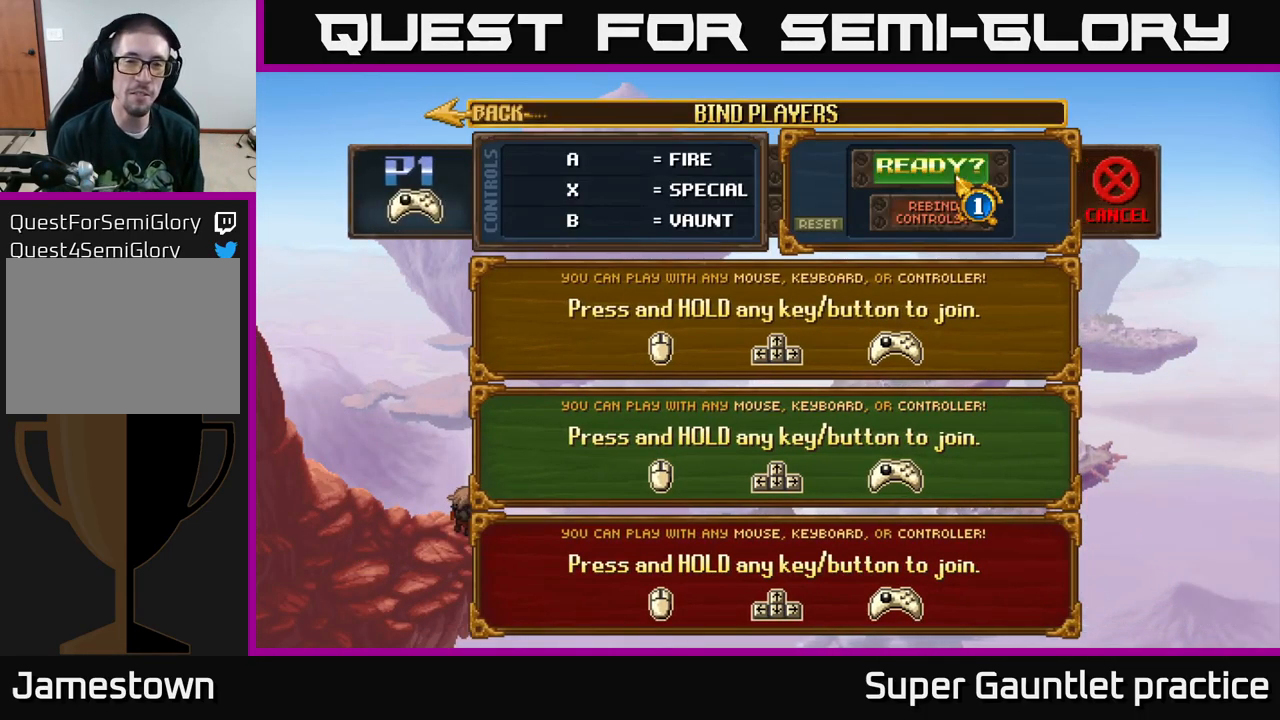
{"buttons": [], "left_stick": "down", "events": [[400, "left_stick", "down"]]}